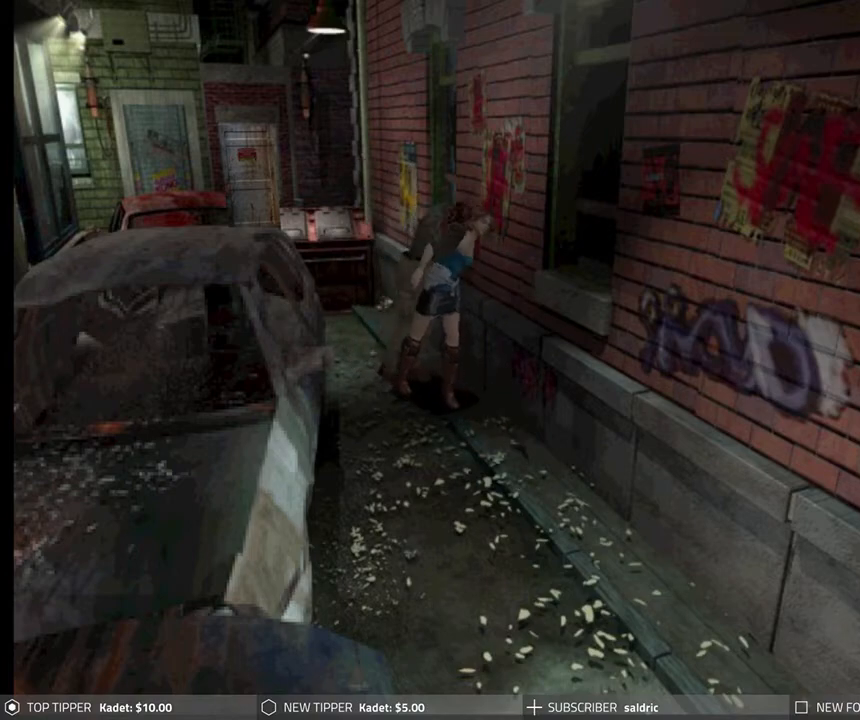
Gameplay with a controller (PlayStation layout); each line is a JSON object with the inputs held at the frame after it. "events" lists button and stick changes between this image and that frame as [ms after this image, input, new state], when the widget could be followed in between. Not read: right_stick.
{"buttons": ["CIRCLE", "TRIANGLE"], "left_stick": "center", "events": [[17, "DPAD_RIGHT", "down"], [33, "CIRCLE", "down"], [33, "SQUARE", "up"], [67, "CROSS", "up"], [100, "CIRCLE", "up"], [100, "DPAD_RIGHT", "up"], [133, "CIRCLE", "down"], [150, "DPAD_RIGHT", "down"], [150, "SQUARE", "down"], [150, "TRIANGLE", "down"], [167, "CROSS", "down"], [233, "CROSS", "up"], [233, "DPAD_RIGHT", "up"], [233, "SQUARE", "up"], [233, "TRIANGLE", "up"], [283, "CIRCLE", "up"], [283, "DPAD_RIGHT", "down"], [333, "CIRCLE", "down"], [333, "CROSS", "down"], [333, "SQUARE", "down"], [350, "TRIANGLE", "down"], [367, "DPAD_RIGHT", "up"], [417, "DPAD_RIGHT", "down"], [417, "SQUARE", "up"], [417, "TRIANGLE", "up"], [450, "CROSS", "up"], [467, "CIRCLE", "up"], [500, "CIRCLE", "down"], [500, "DPAD_RIGHT", "up"], [500, "TRIANGLE", "down"]]}
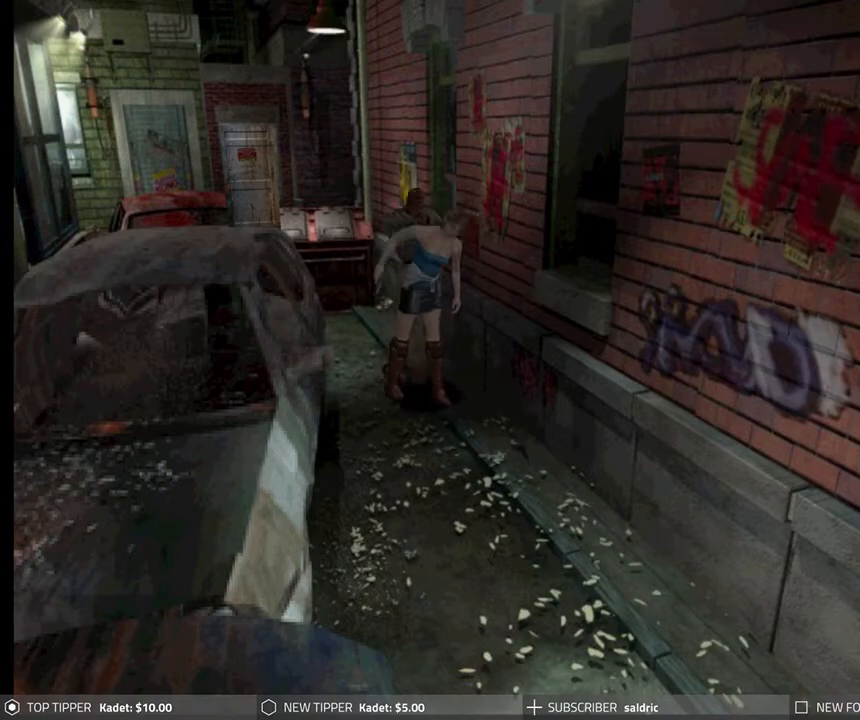
{"buttons": ["CROSS", "CIRCLE", "SQUARE", "TRIANGLE", "DPAD_RIGHT"], "left_stick": "center", "events": [[17, "CROSS", "down"], [17, "SQUARE", "down"], [33, "DPAD_RIGHT", "down"], [100, "TRIANGLE", "up"], [150, "DPAD_RIGHT", "up"], [150, "SQUARE", "up"], [167, "CROSS", "up"], [183, "CIRCLE", "up"], [217, "CIRCLE", "down"], [217, "DPAD_RIGHT", "down"], [233, "TRIANGLE", "down"], [250, "SQUARE", "down"], [283, "CROSS", "down"], [283, "DPAD_RIGHT", "up"], [350, "CROSS", "up"], [350, "DPAD_RIGHT", "down"], [350, "SQUARE", "up"], [367, "TRIANGLE", "up"], [433, "DPAD_RIGHT", "up"], [433, "TRIANGLE", "down"], [450, "CROSS", "down"], [450, "SQUARE", "down"], [483, "DPAD_RIGHT", "down"]]}
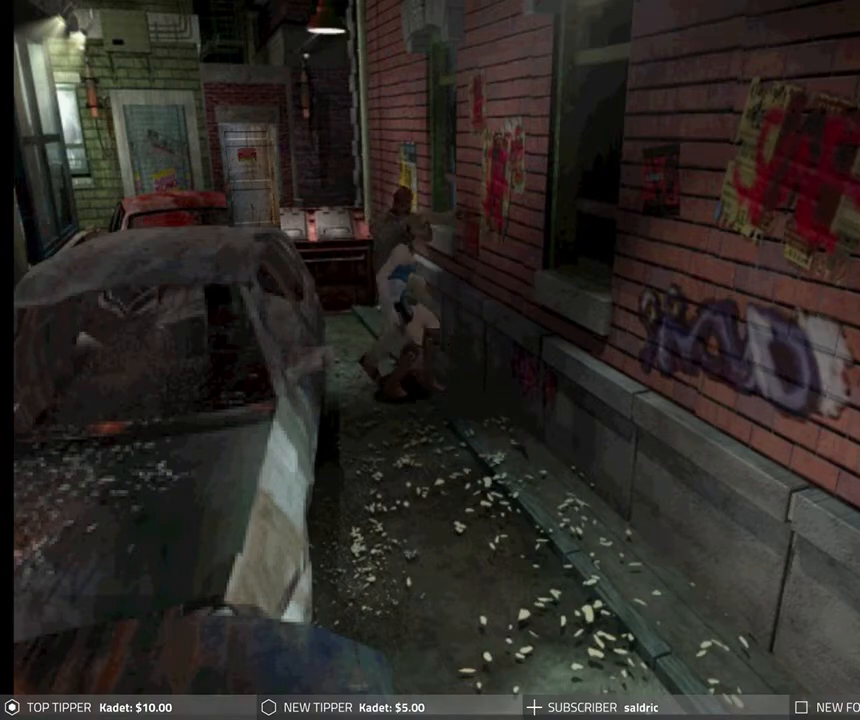
{"buttons": ["DPAD_LEFT"], "left_stick": "center", "events": [[33, "SQUARE", "up"], [33, "TRIANGLE", "up"], [50, "CROSS", "up"], [50, "DPAD_RIGHT", "up"], [117, "CROSS", "down"], [117, "DPAD_RIGHT", "down"], [117, "SQUARE", "down"], [200, "DPAD_RIGHT", "up"], [217, "CROSS", "up"], [217, "SQUARE", "up"], [250, "DPAD_RIGHT", "down"], [250, "SQUARE", "down"], [350, "DPAD_RIGHT", "up"], [350, "SQUARE", "up"], [400, "CIRCLE", "up"], [400, "DPAD_LEFT", "down"]]}
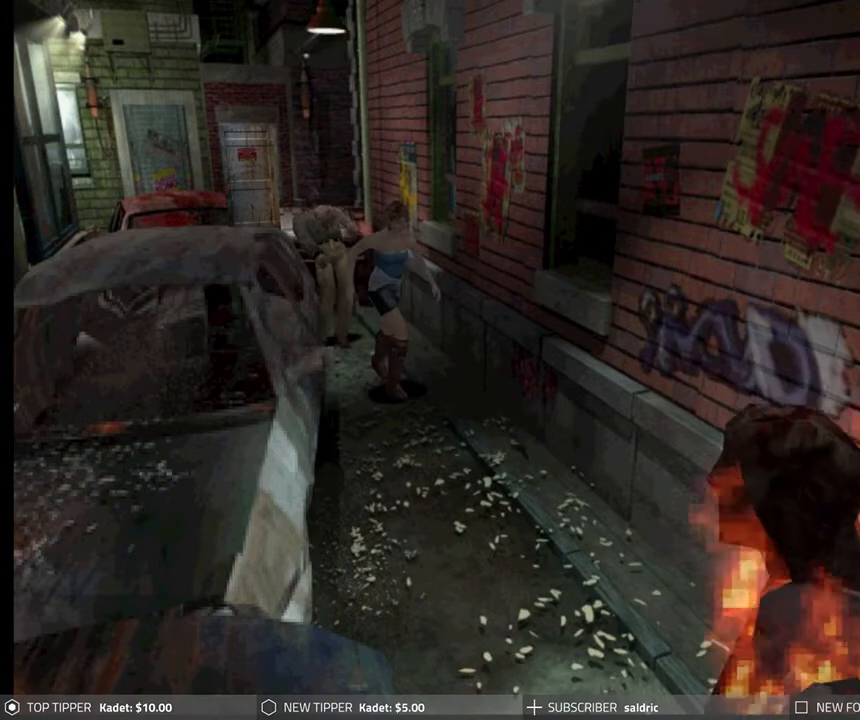
{"buttons": ["DPAD_DOWN", "DPAD_RIGHT"], "left_stick": "center", "events": [[367, "DPAD_DOWN", "down"], [367, "DPAD_LEFT", "up"], [383, "DPAD_RIGHT", "down"]]}
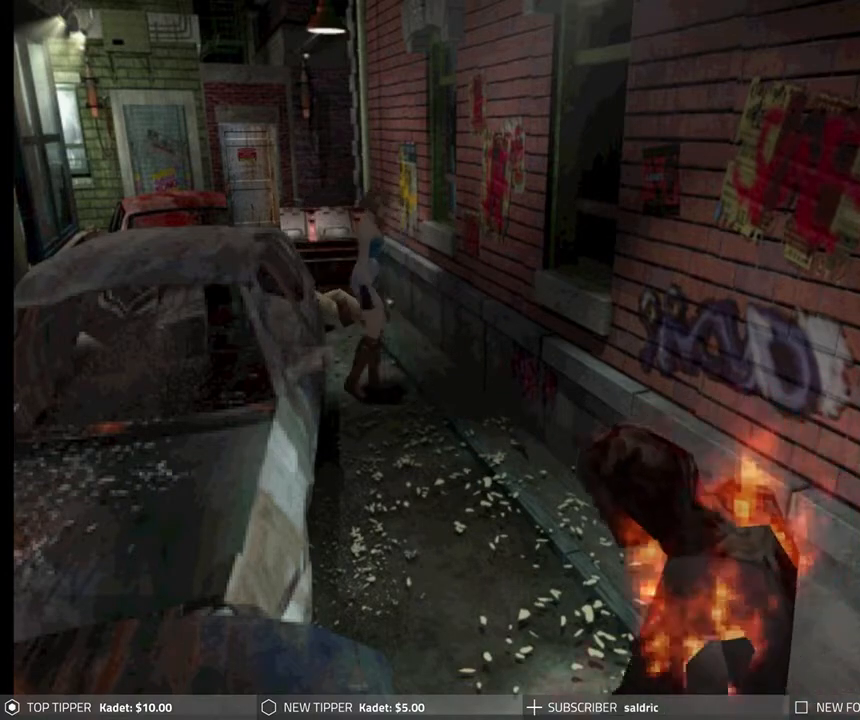
{"buttons": ["DPAD_DOWN", "DPAD_RIGHT"], "left_stick": "center", "events": []}
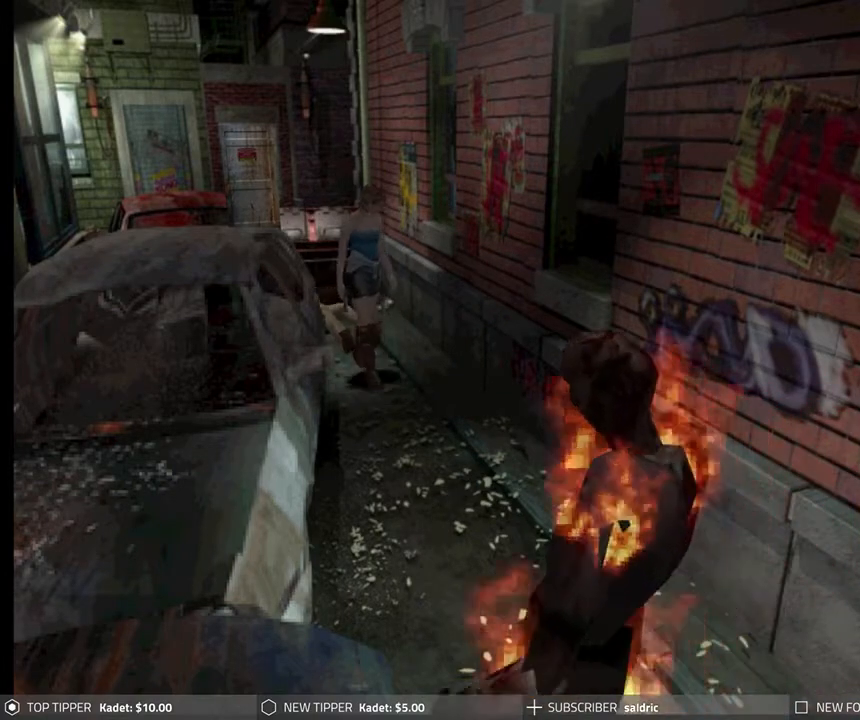
{"buttons": ["DPAD_DOWN"], "left_stick": "center", "events": [[233, "DPAD_RIGHT", "up"]]}
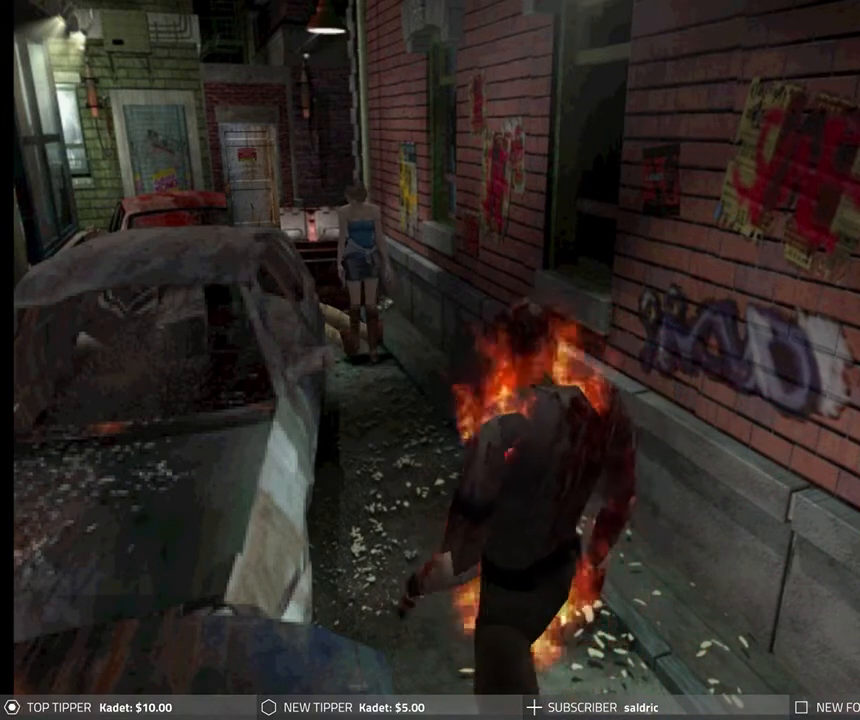
{"buttons": ["DPAD_DOWN"], "left_stick": "center", "events": []}
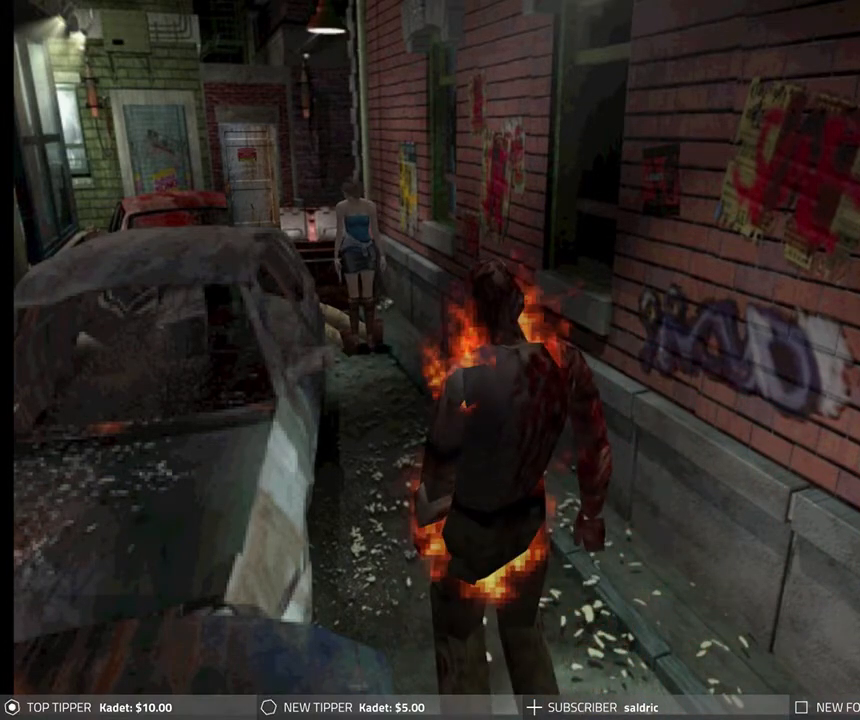
{"buttons": ["DPAD_DOWN"], "left_stick": "center", "events": []}
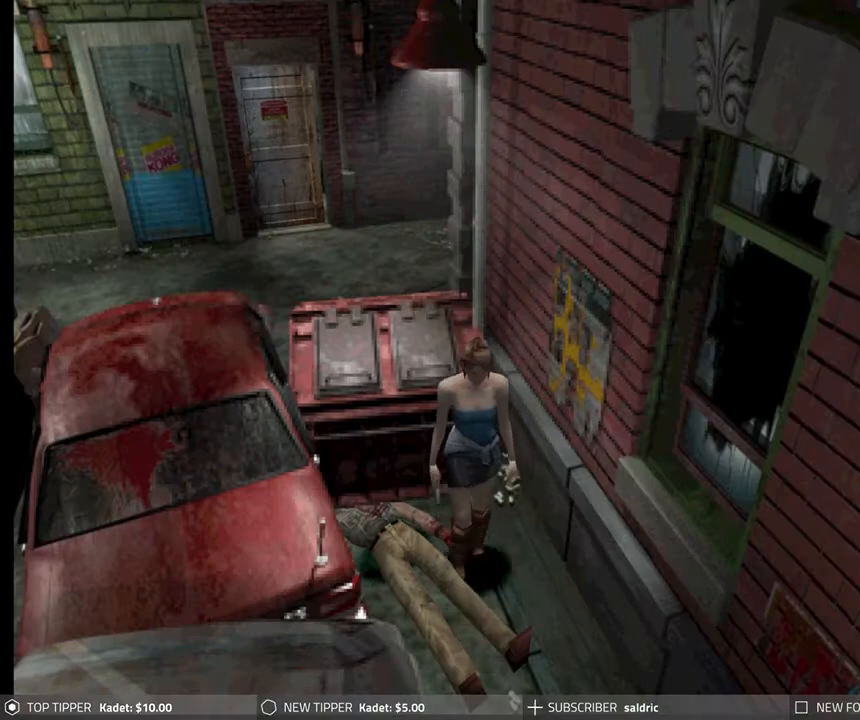
{"buttons": ["DPAD_LEFT"], "left_stick": "center", "events": [[267, "DPAD_LEFT", "down"], [283, "DPAD_DOWN", "up"]]}
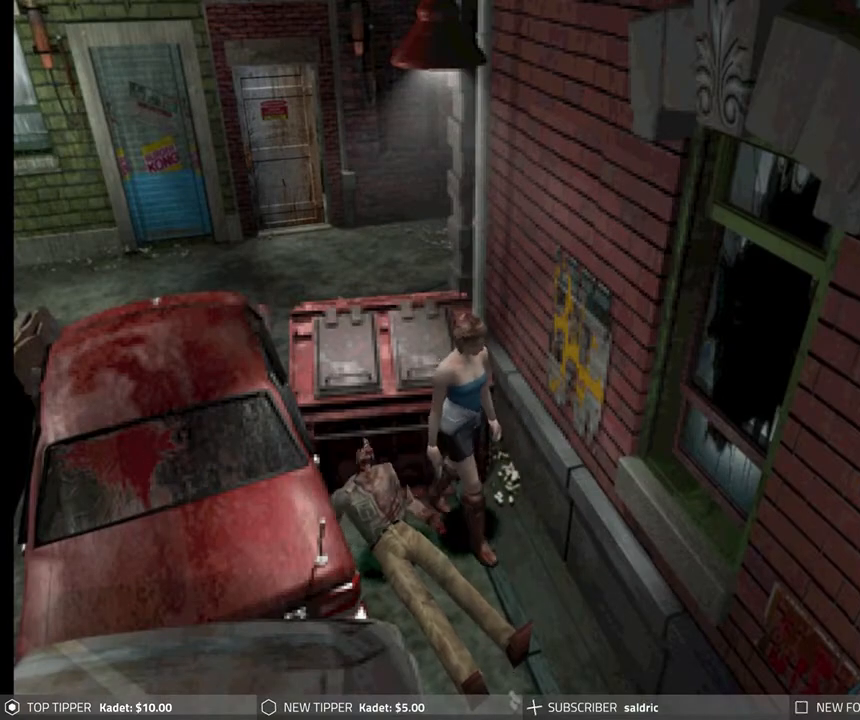
{"buttons": ["DPAD_LEFT"], "left_stick": "center", "events": []}
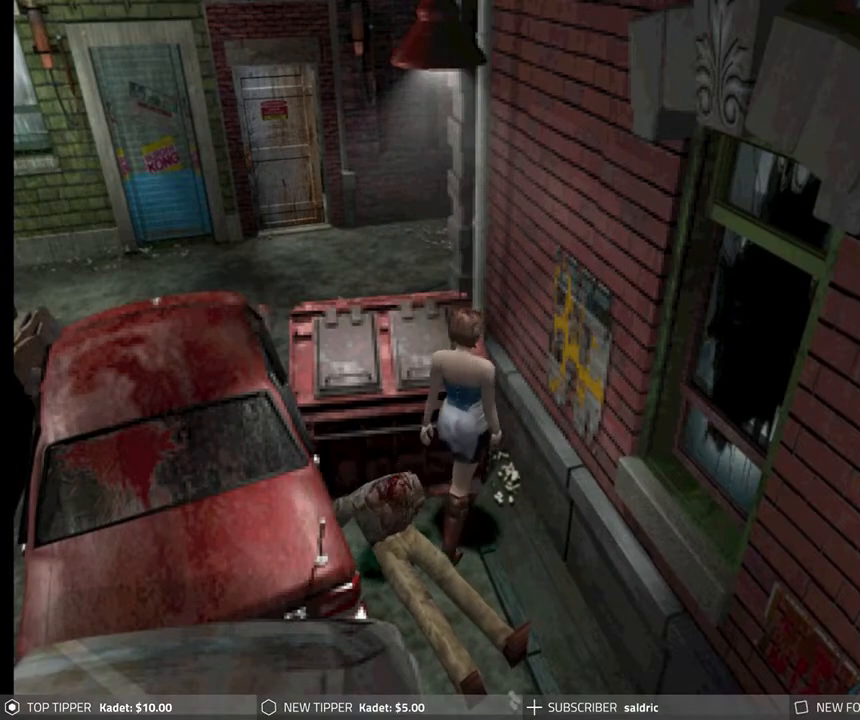
{"buttons": ["CROSS"], "left_stick": "center", "events": [[100, "CROSS", "down"], [217, "CROSS", "up"], [250, "DPAD_LEFT", "up"], [267, "CROSS", "down"], [383, "CROSS", "up"], [467, "CROSS", "down"]]}
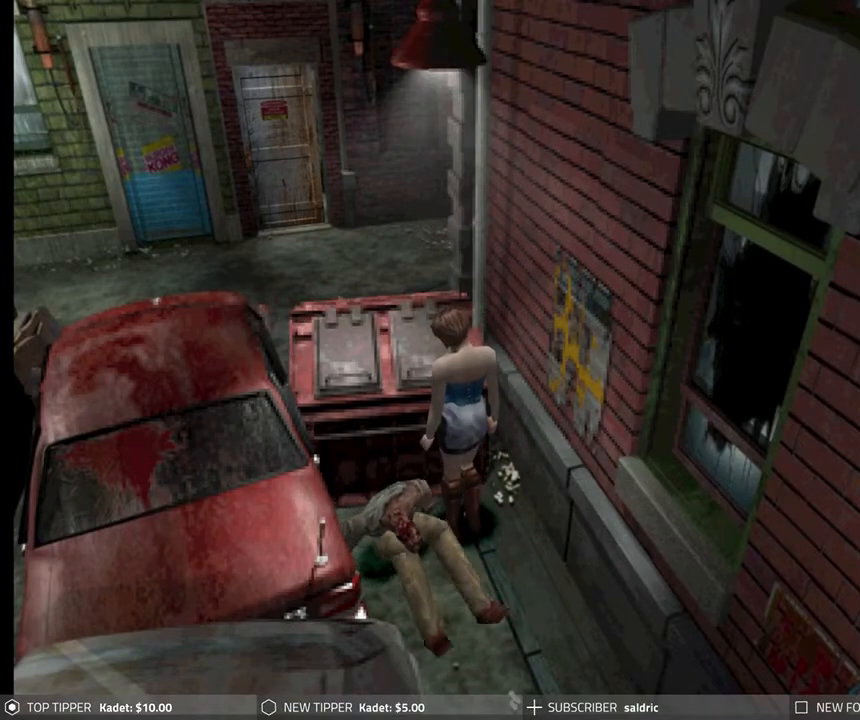
{"buttons": ["DPAD_LEFT"], "left_stick": "center", "events": [[83, "CROSS", "up"], [167, "CROSS", "down"], [267, "CROSS", "up"], [333, "CROSS", "down"], [433, "CROSS", "up"], [467, "DPAD_LEFT", "down"]]}
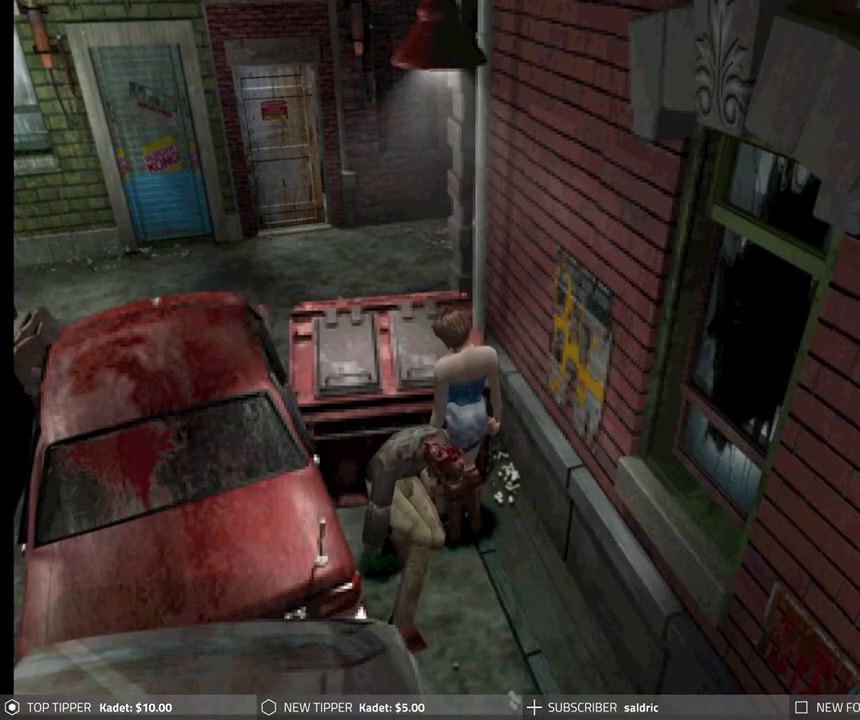
{"buttons": ["DPAD_UP"], "left_stick": "center", "events": [[17, "CROSS", "down"], [17, "DPAD_UP", "down"], [83, "DPAD_LEFT", "up"], [100, "DPAD_RIGHT", "down"], [133, "DPAD_UP", "up"], [167, "CROSS", "up"], [200, "CROSS", "down"], [283, "DPAD_RIGHT", "up"], [283, "DPAD_UP", "down"], [300, "DPAD_LEFT", "down"], [333, "CROSS", "up"], [383, "CROSS", "down"], [467, "DPAD_LEFT", "up"], [500, "CROSS", "up"]]}
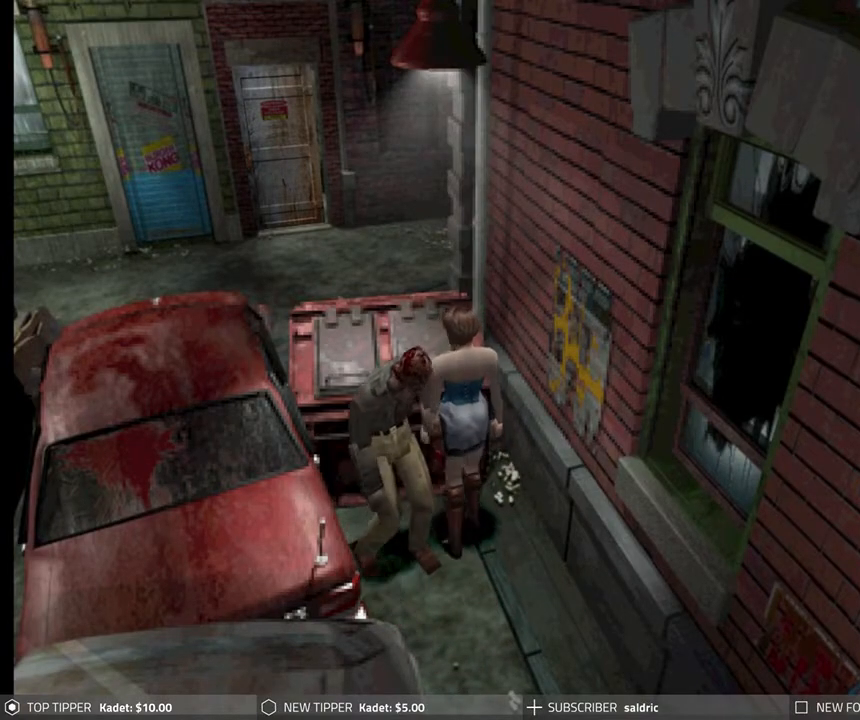
{"buttons": ["CROSS", "DPAD_UP", "DPAD_LEFT"], "left_stick": "center", "events": [[33, "CROSS", "down"], [33, "DPAD_LEFT", "down"], [183, "CROSS", "up"], [217, "CROSS", "down"], [350, "CROSS", "up"], [383, "DPAD_LEFT", "up"], [400, "CROSS", "down"], [450, "DPAD_LEFT", "down"]]}
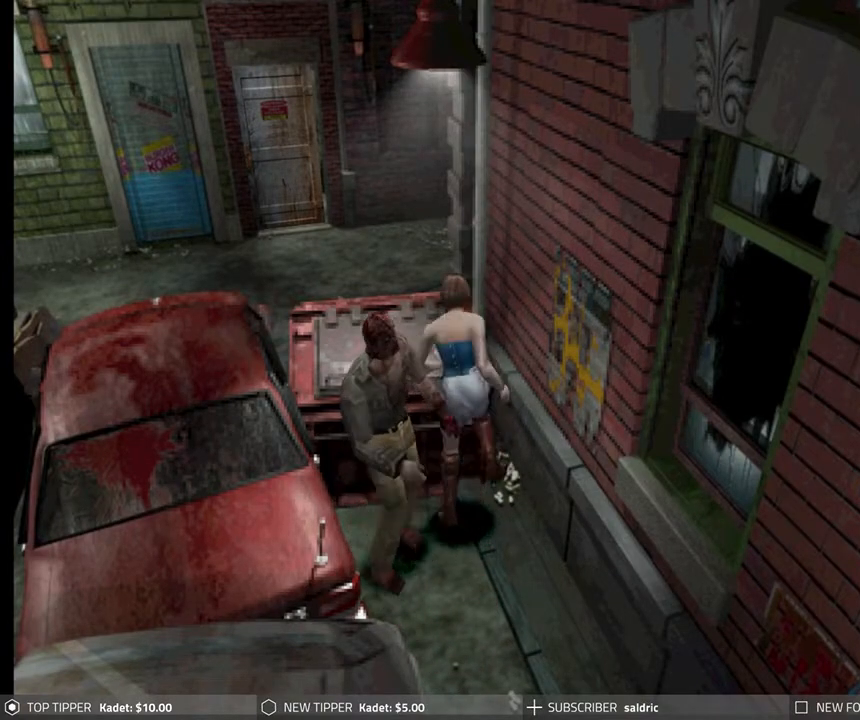
{"buttons": [], "left_stick": "center", "events": [[33, "CROSS", "up"], [83, "DPAD_LEFT", "up"], [100, "CROSS", "down"], [233, "CROSS", "up"], [283, "CROSS", "down"], [417, "CROSS", "up"], [433, "DPAD_UP", "up"]]}
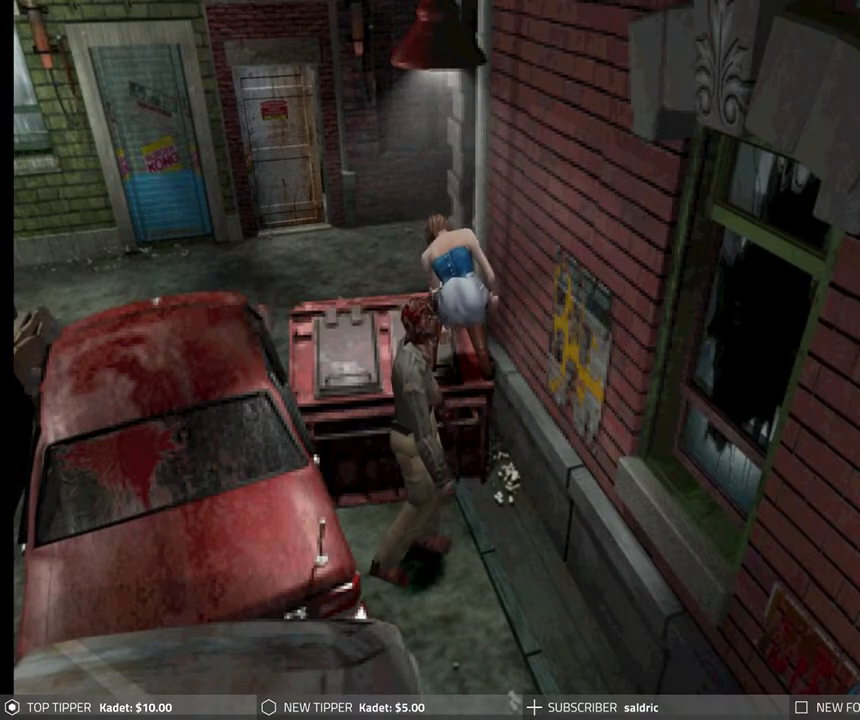
{"buttons": ["DPAD_UP"], "left_stick": "center", "events": [[317, "DPAD_LEFT", "down"], [317, "DPAD_UP", "down"], [467, "DPAD_LEFT", "up"]]}
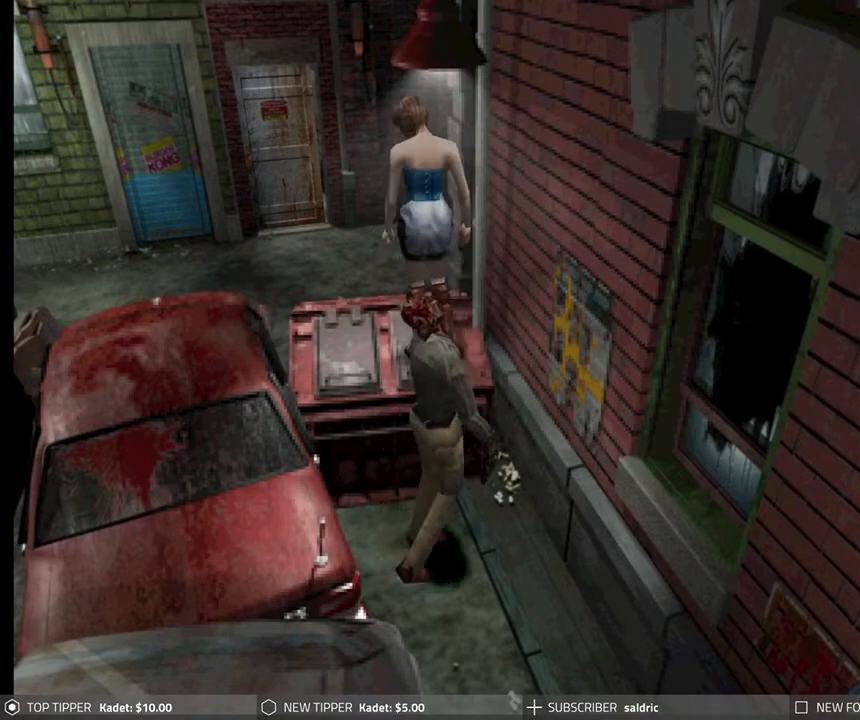
{"buttons": ["CROSS", "DPAD_UP"], "left_stick": "center", "events": [[17, "DPAD_RIGHT", "down"], [167, "DPAD_RIGHT", "up"], [383, "CROSS", "down"]]}
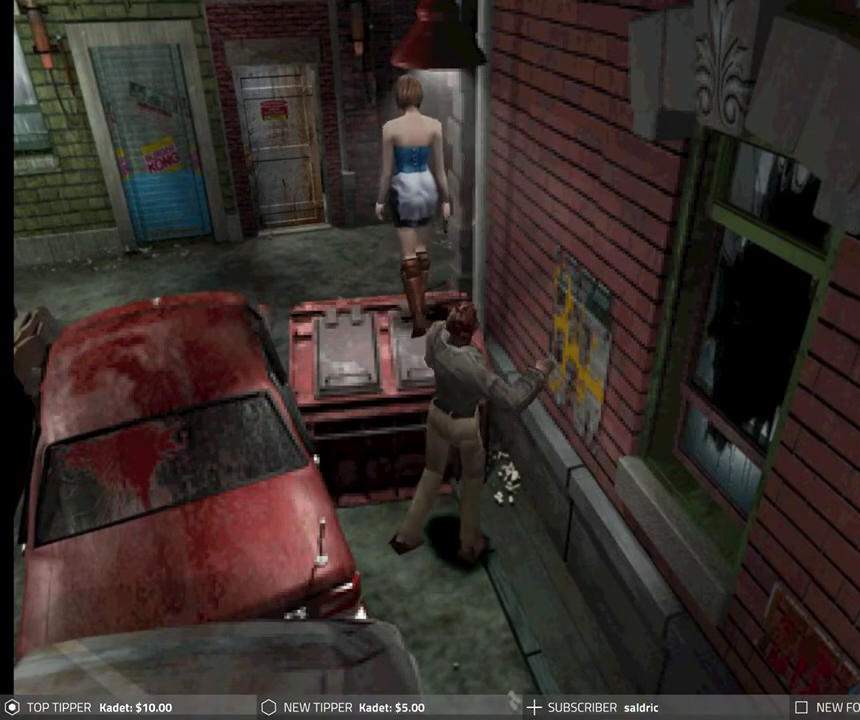
{"buttons": ["CROSS", "DPAD_RIGHT"], "left_stick": "center", "events": [[17, "CROSS", "up"], [50, "CROSS", "down"], [200, "CROSS", "up"], [267, "CROSS", "down"], [383, "CROSS", "up"], [417, "DPAD_RIGHT", "down"], [450, "DPAD_UP", "up"], [467, "CROSS", "down"]]}
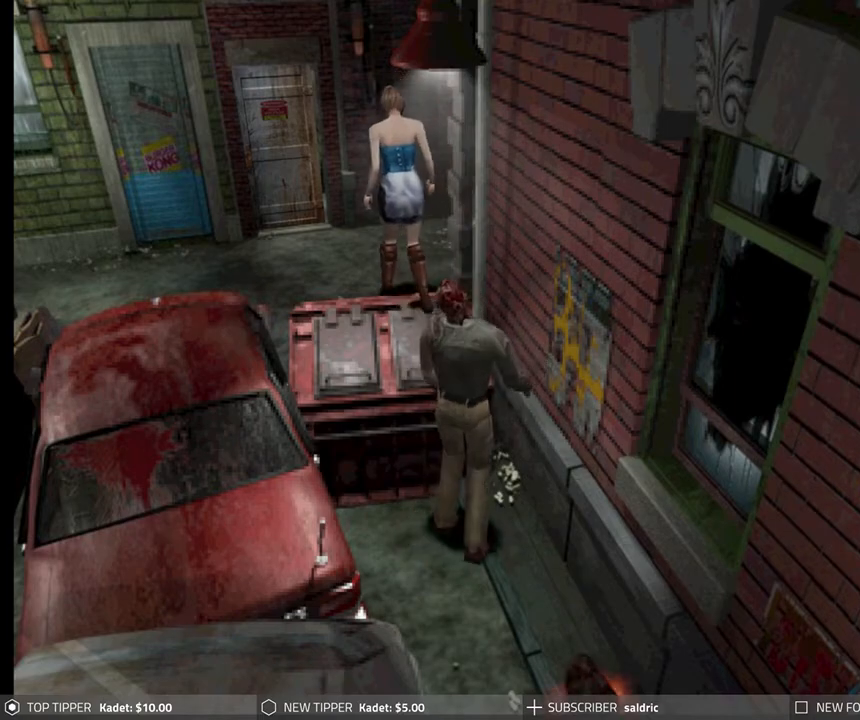
{"buttons": [], "left_stick": "center", "events": [[50, "CROSS", "up"], [50, "DPAD_RIGHT", "up"], [150, "CROSS", "down"], [267, "CROSS", "up"]]}